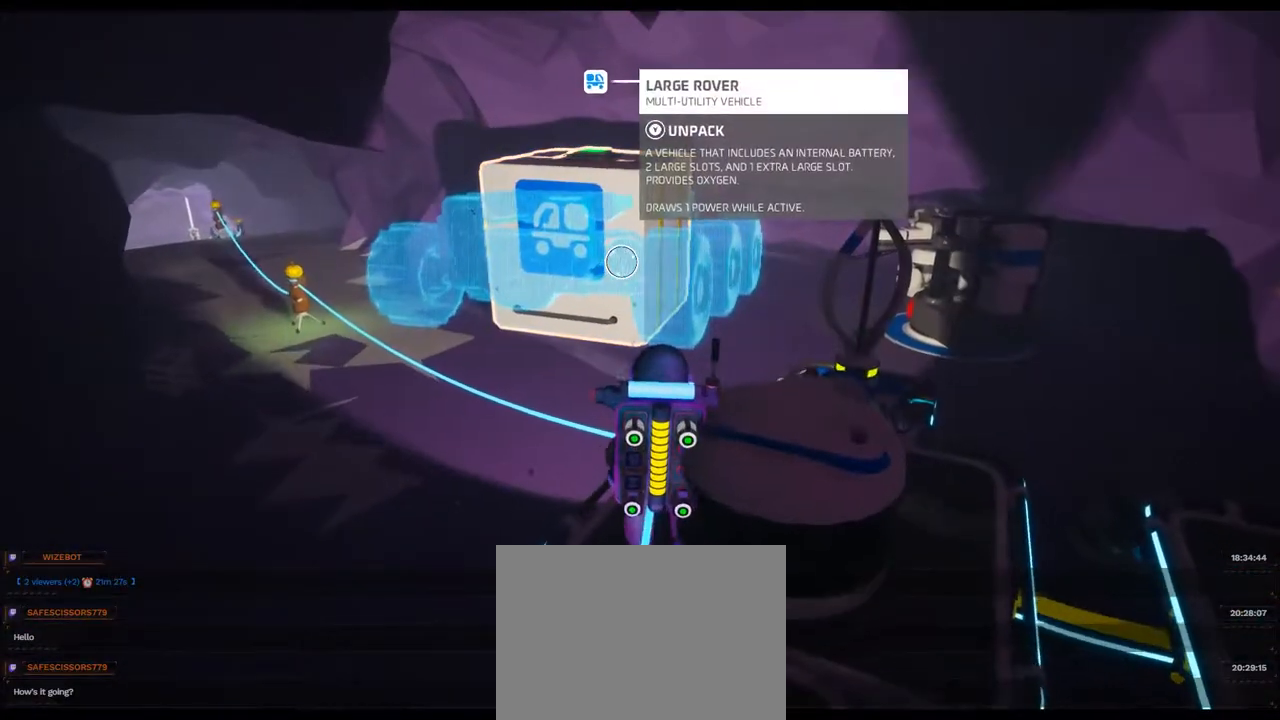
Gameplay with a controller (Xbox layout); each line is a JSON object with the inputs held at the frame after it (dt_ms = milliseconds from this image to that frame). "events" lists button and stick changes between this image and that frame as [ms after this image, input, new state], when the widget could be followed in between. Not read: B L1 L3 R3 SELECT Y.
{"dt_ms": 500, "buttons": ["L2"], "left_stick": "center", "right_stick": "center", "events": []}
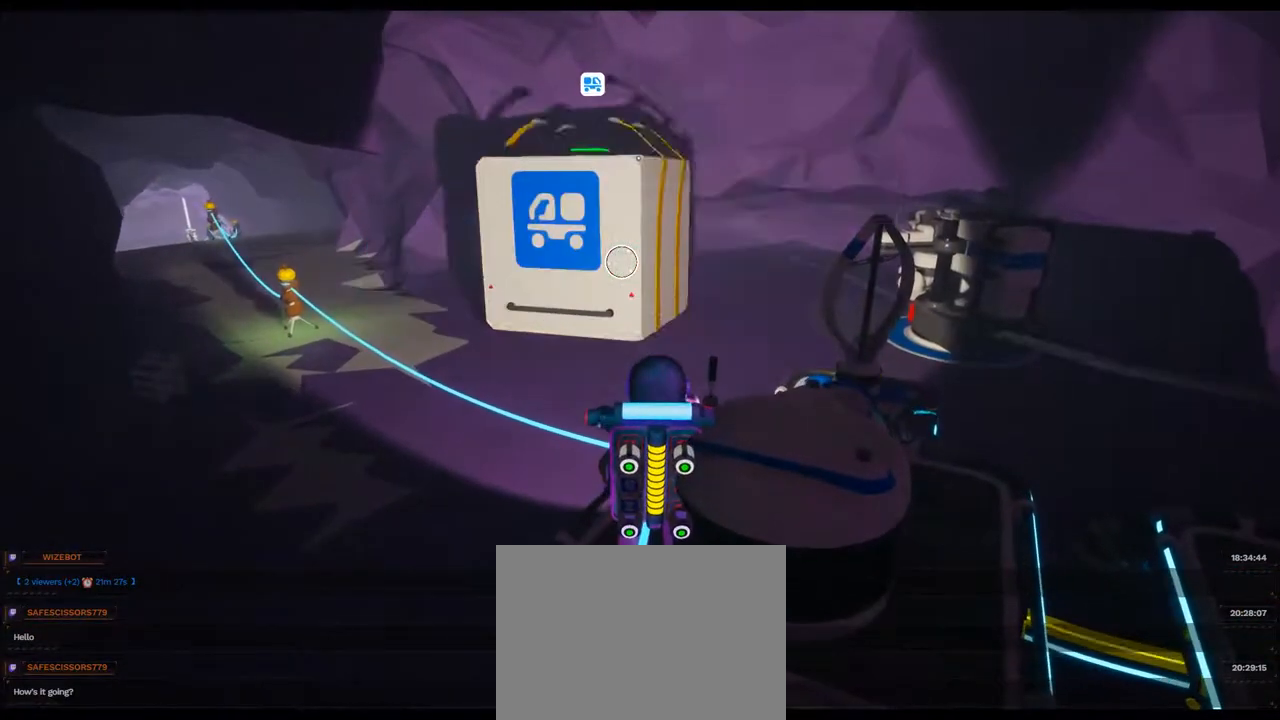
{"dt_ms": 500, "buttons": [], "left_stick": "center", "right_stick": "center", "events": [[117, "L2", "up"]]}
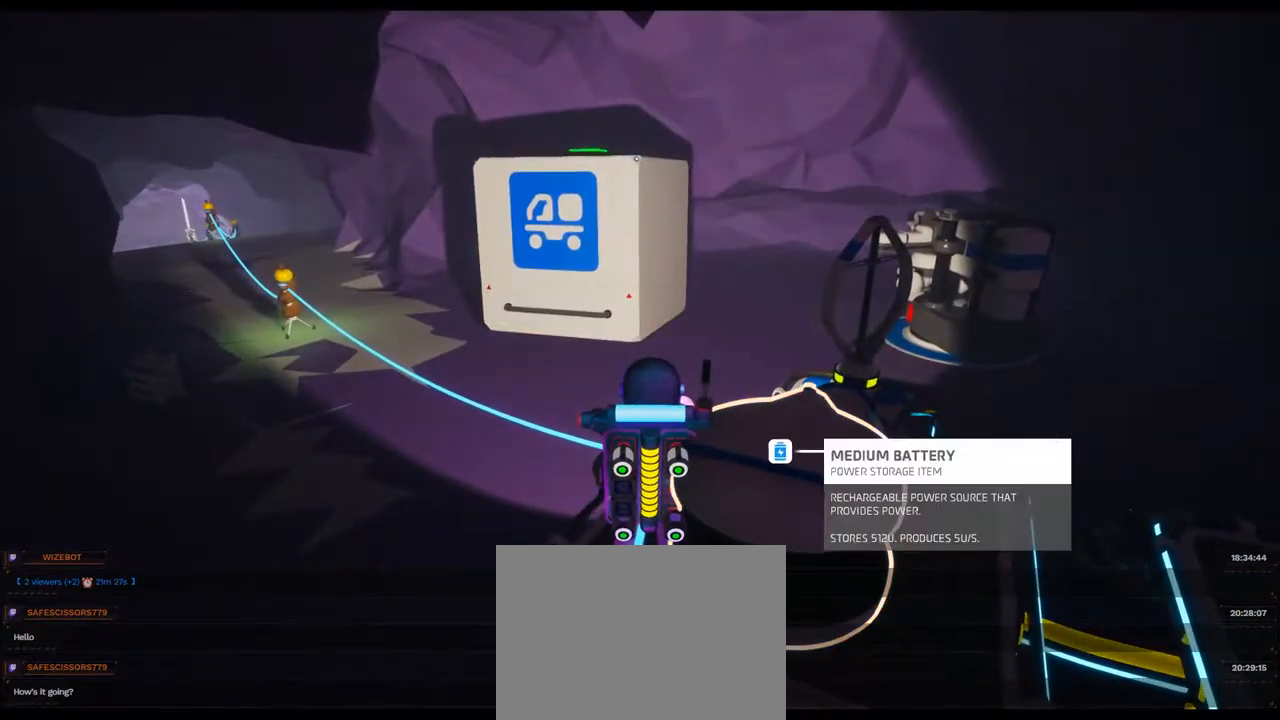
{"dt_ms": 500, "buttons": [], "left_stick": "center", "right_stick": "center", "events": [[200, "right_stick", "down"], [383, "right_stick", "center"]]}
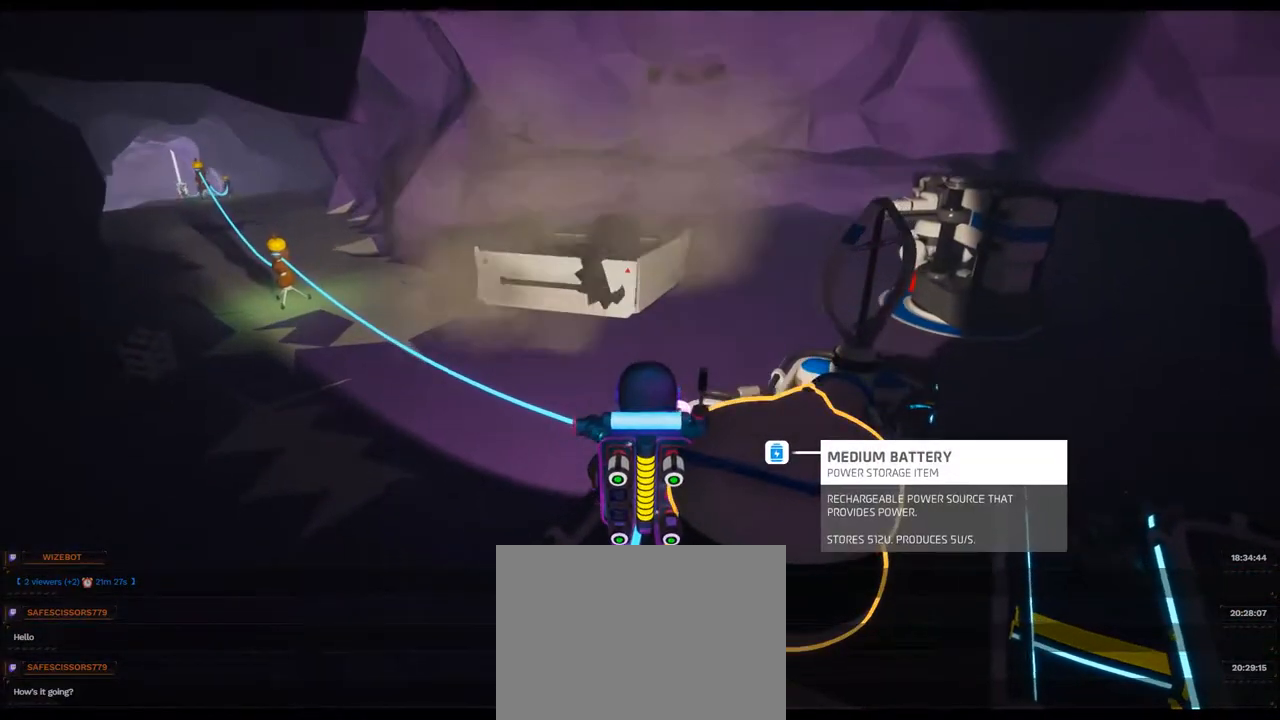
{"dt_ms": 500, "buttons": [], "left_stick": "center", "right_stick": "down-right", "events": [[500, "right_stick", "down-right"]]}
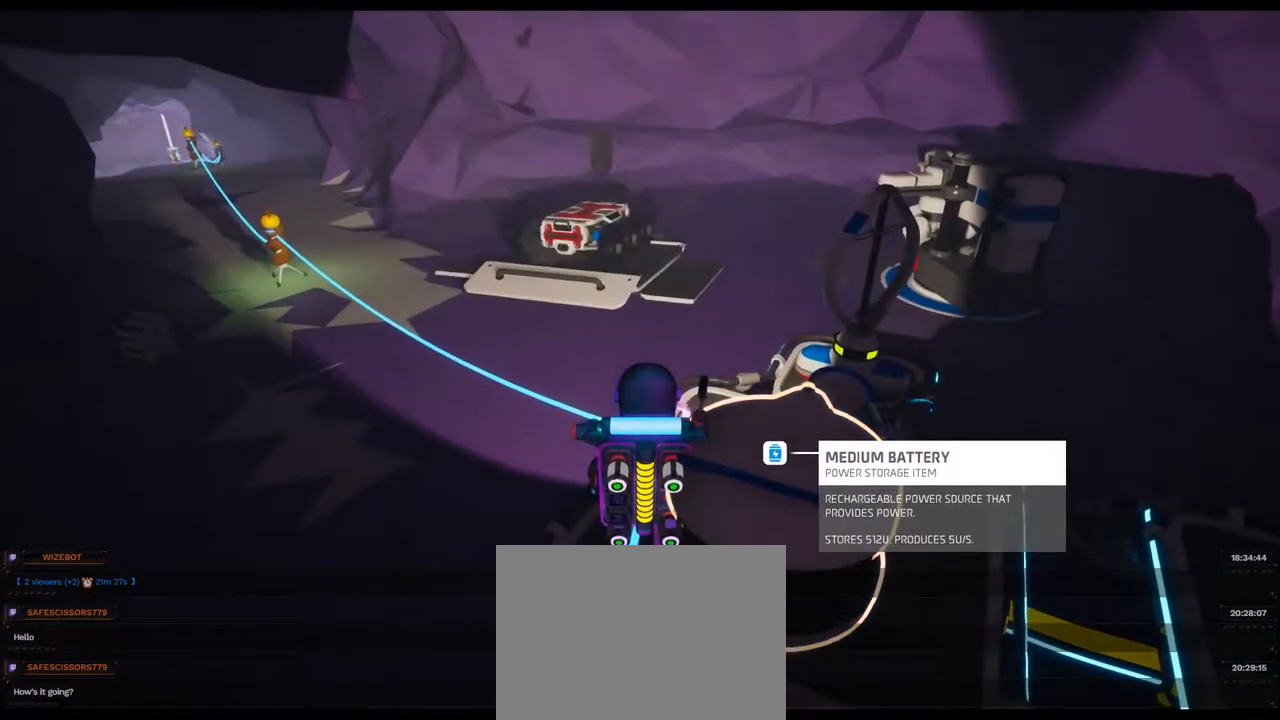
{"dt_ms": 500, "buttons": [], "left_stick": "center", "right_stick": "left", "events": [[17, "right_stick", "right"], [150, "right_stick", "center"], [400, "right_stick", "left"]]}
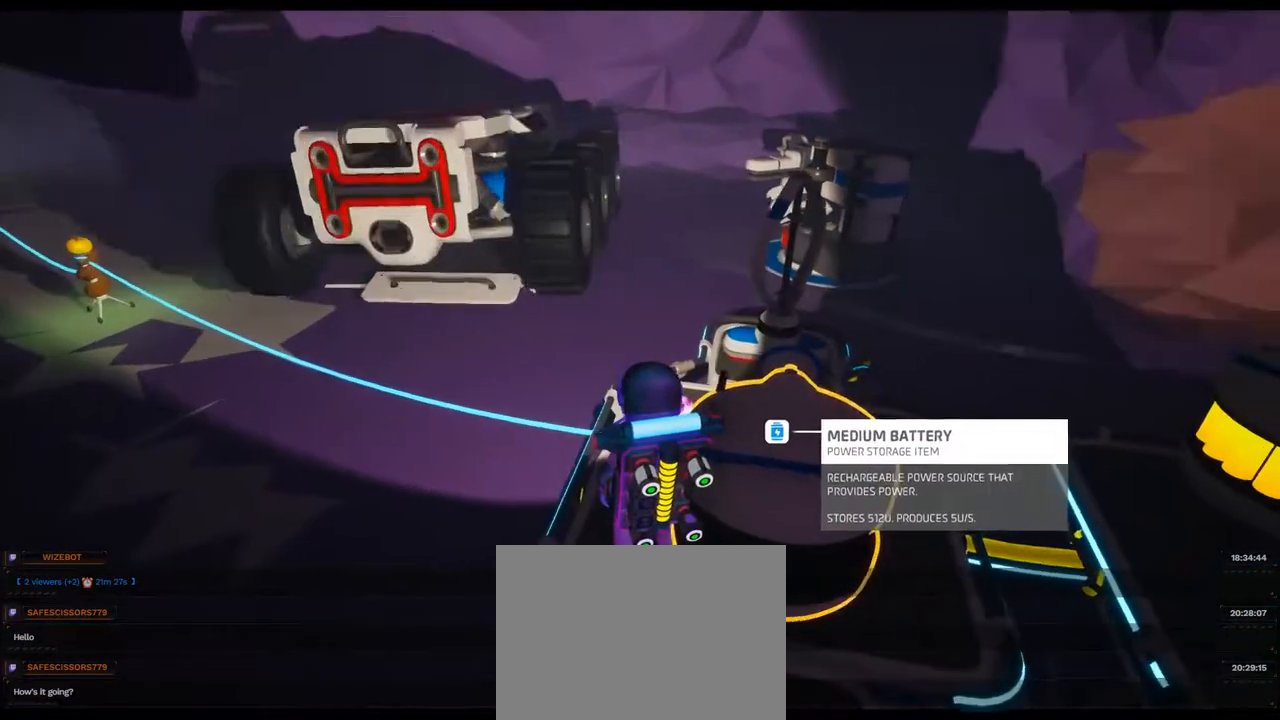
{"dt_ms": 500, "buttons": [], "left_stick": "center", "right_stick": "center", "events": [[50, "right_stick", "center"]]}
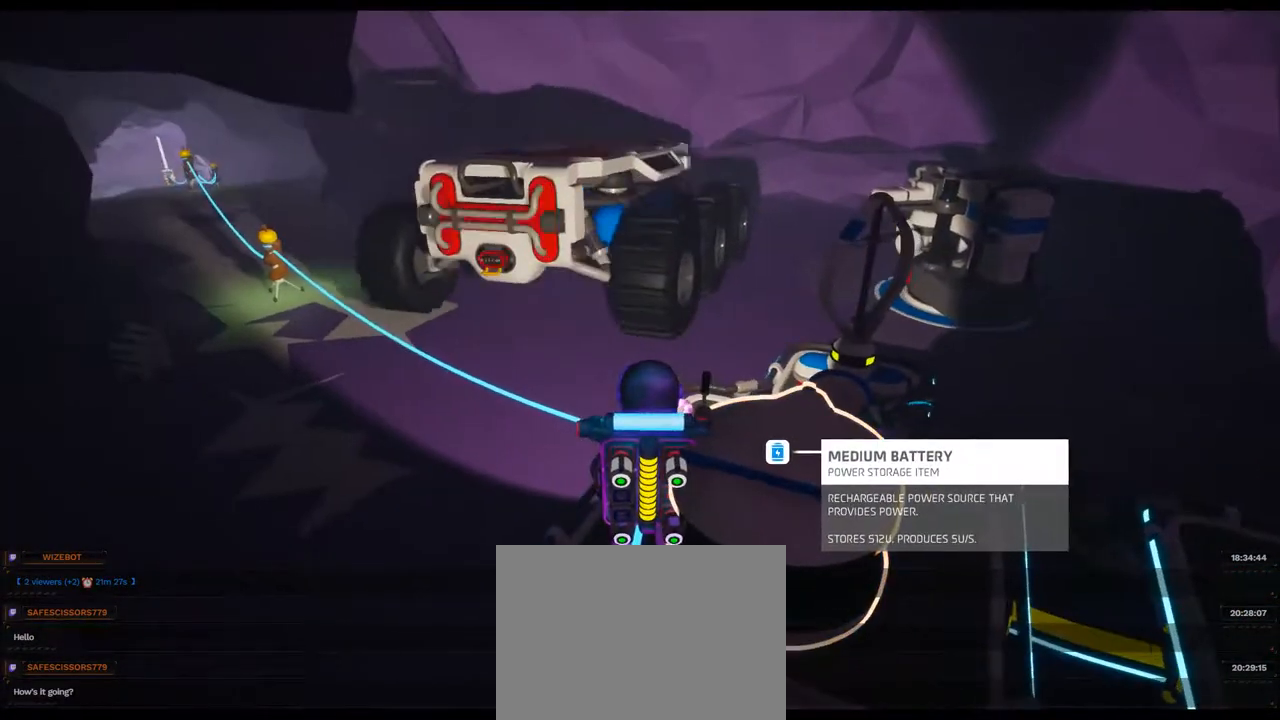
{"dt_ms": 500, "buttons": [], "left_stick": "center", "right_stick": "center", "events": [[317, "right_stick", "right"], [483, "right_stick", "center"]]}
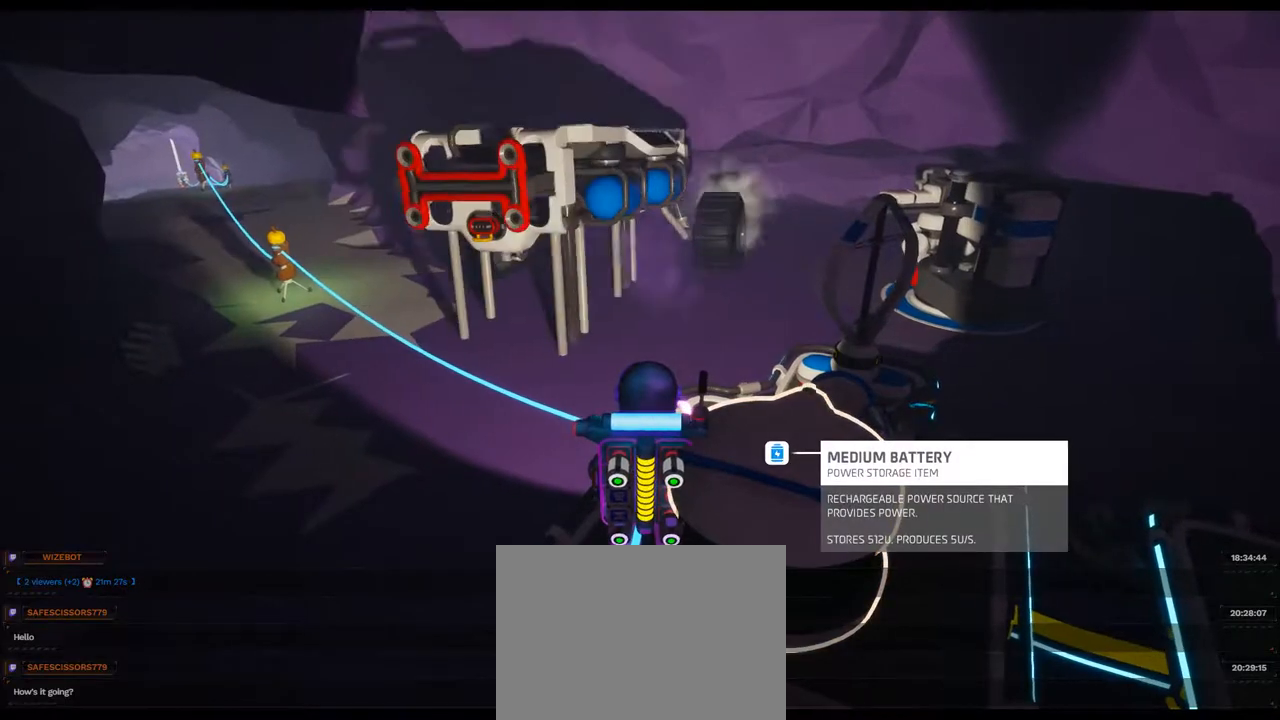
{"dt_ms": 500, "buttons": [], "left_stick": "center", "right_stick": "center", "events": []}
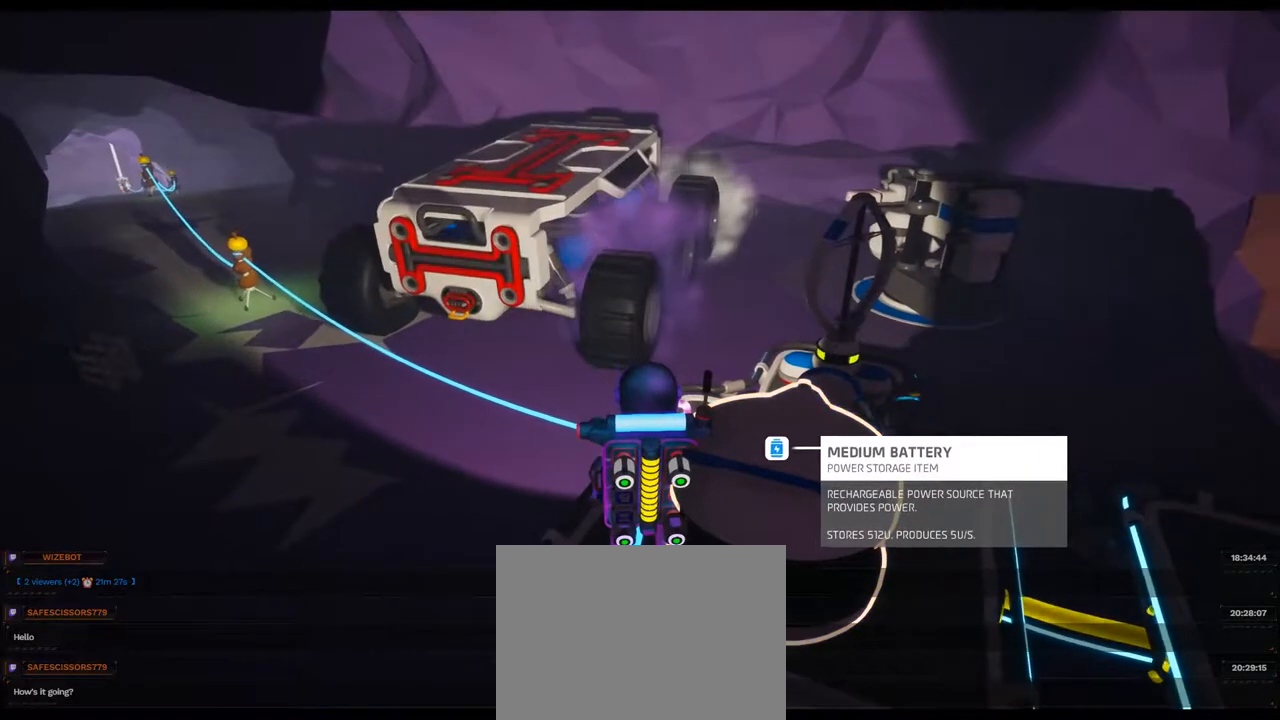
{"dt_ms": 500, "buttons": [], "left_stick": "center", "right_stick": "center", "events": [[100, "right_stick", "right"], [250, "right_stick", "center"]]}
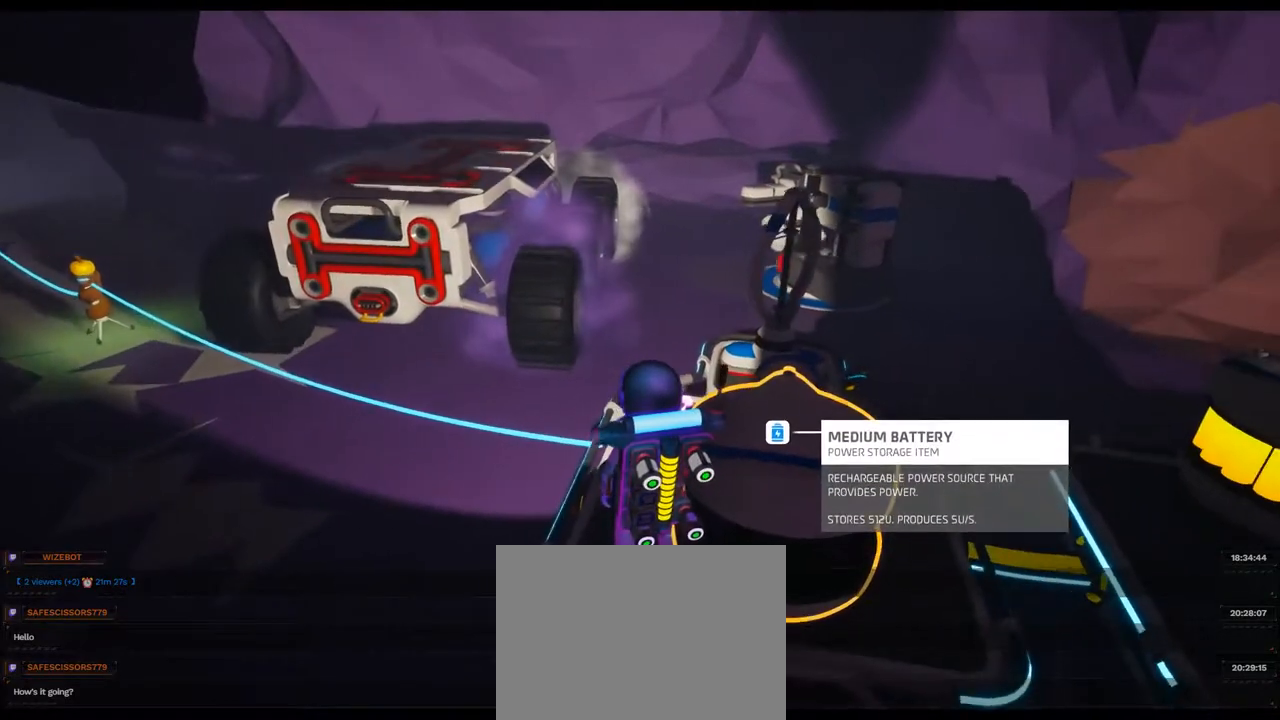
{"dt_ms": 500, "buttons": [], "left_stick": "center", "right_stick": "center", "events": [[150, "left_stick", "right"], [150, "right_stick", "right"], [450, "left_stick", "center"], [483, "right_stick", "center"]]}
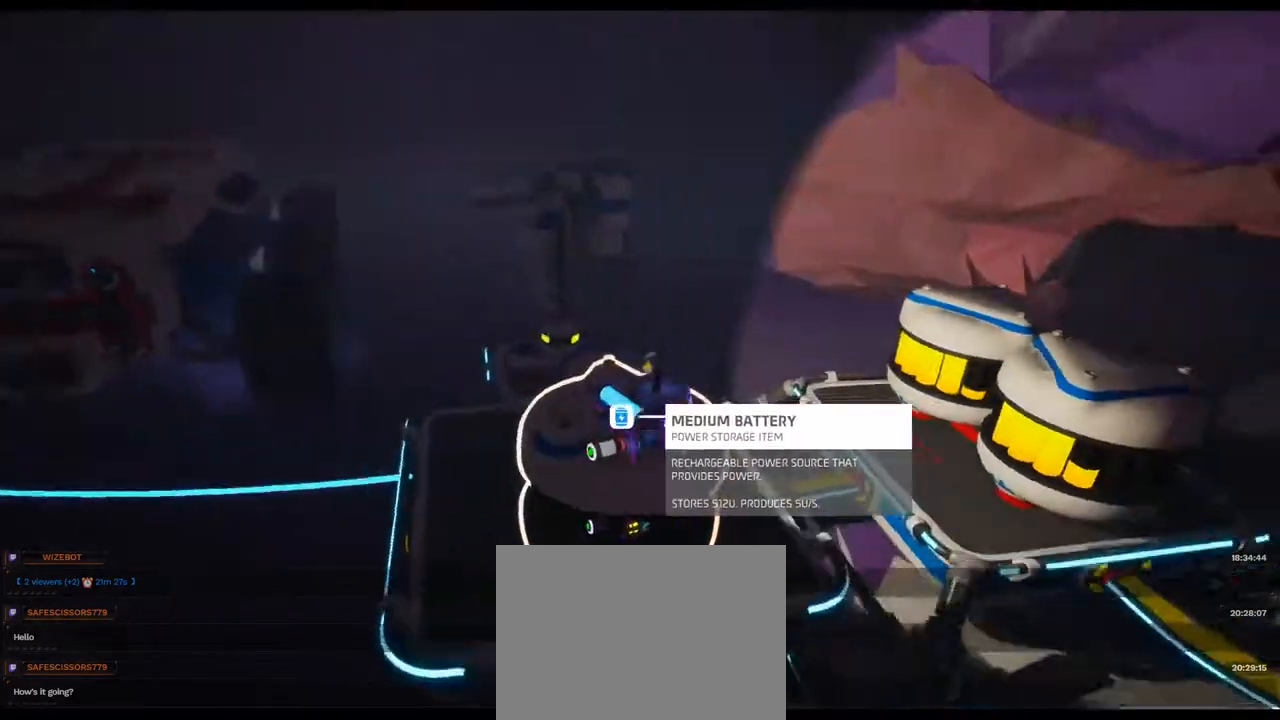
{"dt_ms": 1000, "buttons": [], "left_stick": "center", "right_stick": "center"}